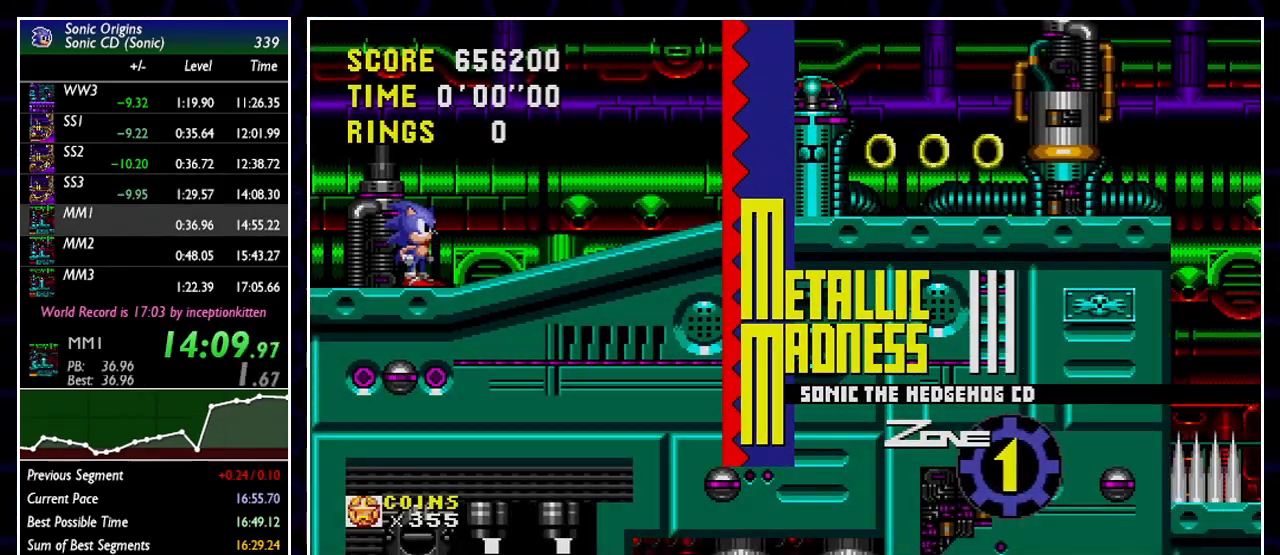
Gameplay with a controller; each line is a JSON object with the inputs held at the frame after it (dt_ms = milliseconds from this image to that frame). "events" lists button and stick changes between this image and that frame as [ms after this image, input, new state], when the widget could be followed in between. Not read: L3 R3.
{"dt_ms": 500, "buttons": ["DPAD_UP"], "events": [[17, "DPAD_UP", "down"]]}
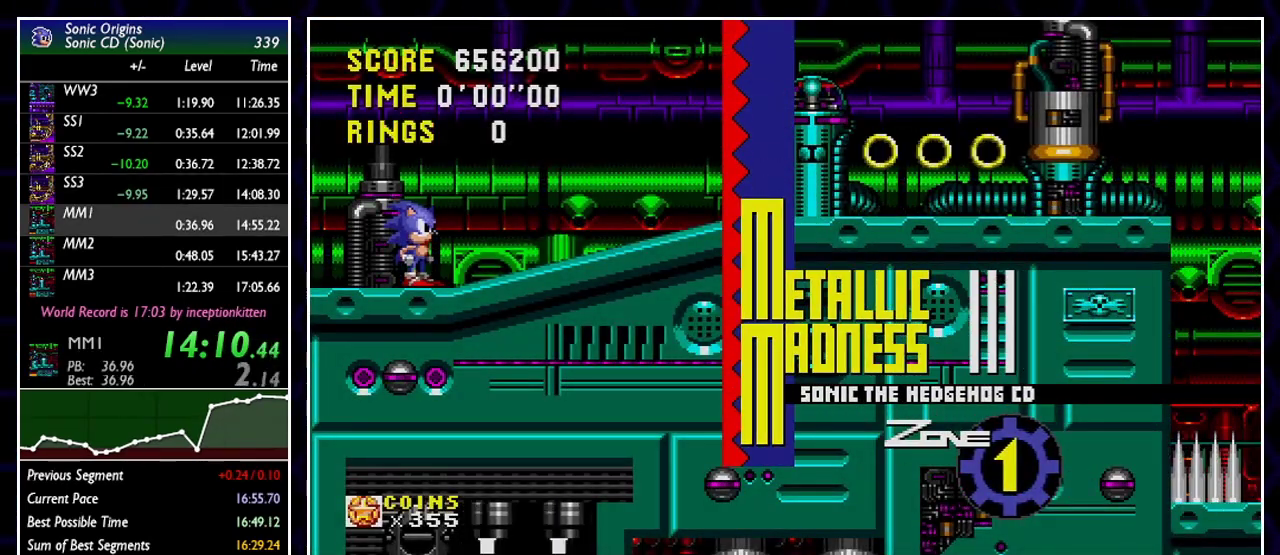
{"dt_ms": 500, "buttons": ["DPAD_UP"], "events": []}
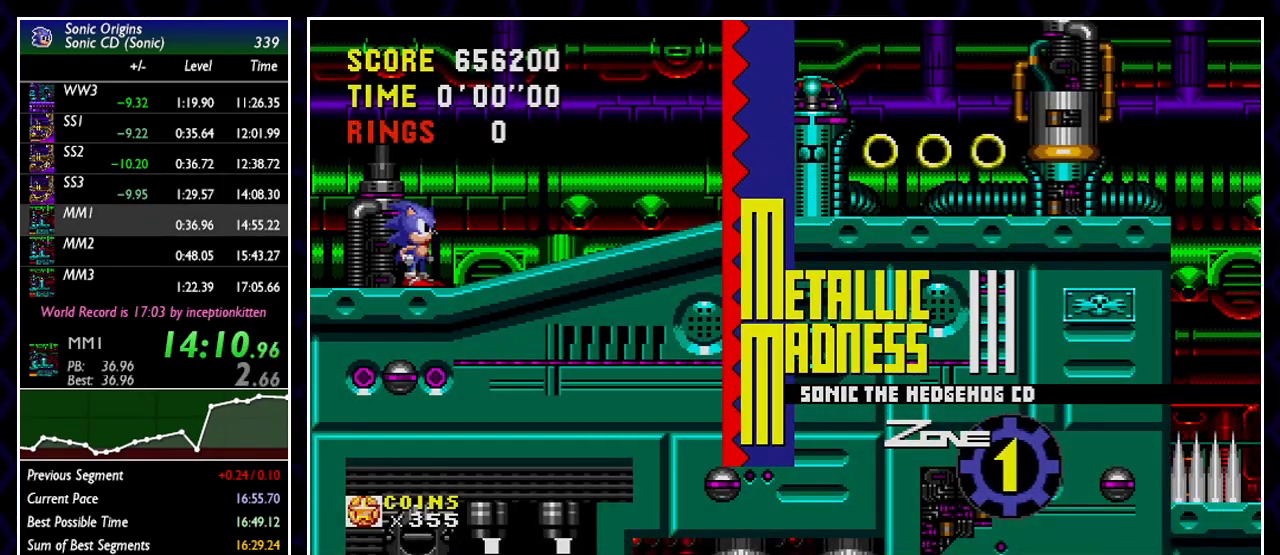
{"dt_ms": 500, "buttons": ["A", "DPAD_UP"], "events": [[500, "A", "down"]]}
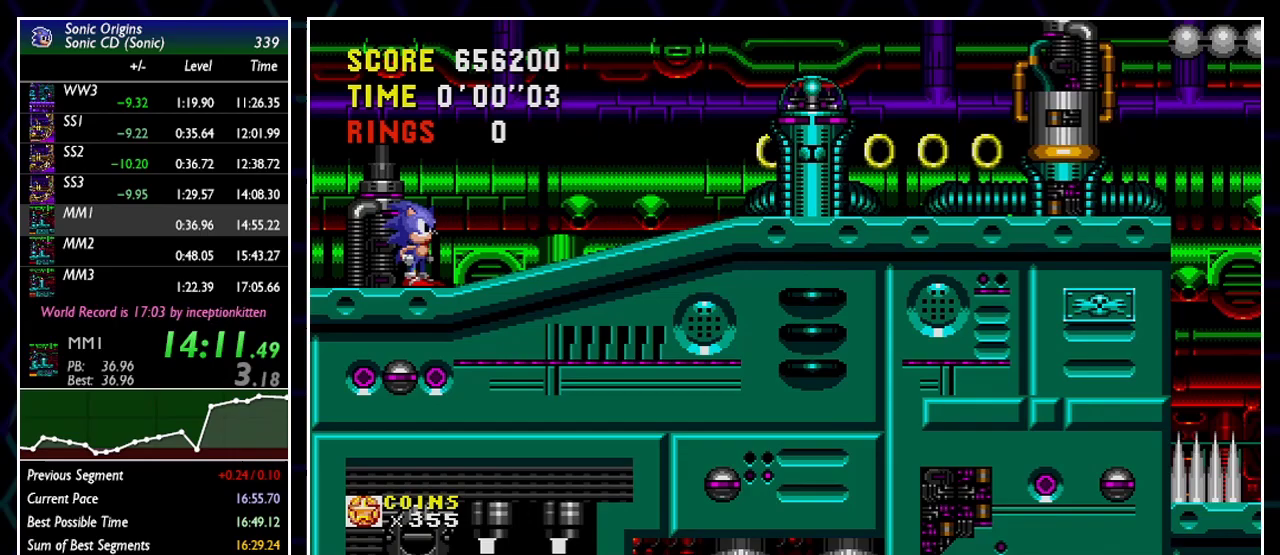
{"dt_ms": 500, "buttons": ["DPAD_UP"], "events": [[33, "A", "up"]]}
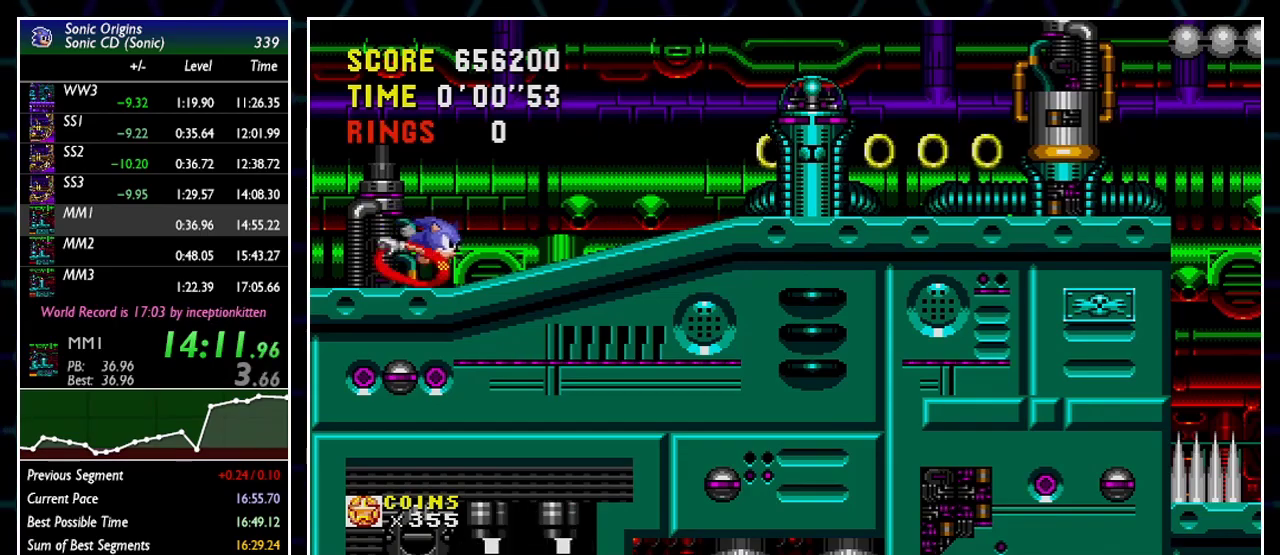
{"dt_ms": 500, "buttons": ["A", "DPAD_RIGHT"], "events": [[67, "DPAD_RIGHT", "down"], [83, "DPAD_UP", "up"], [167, "A", "down"]]}
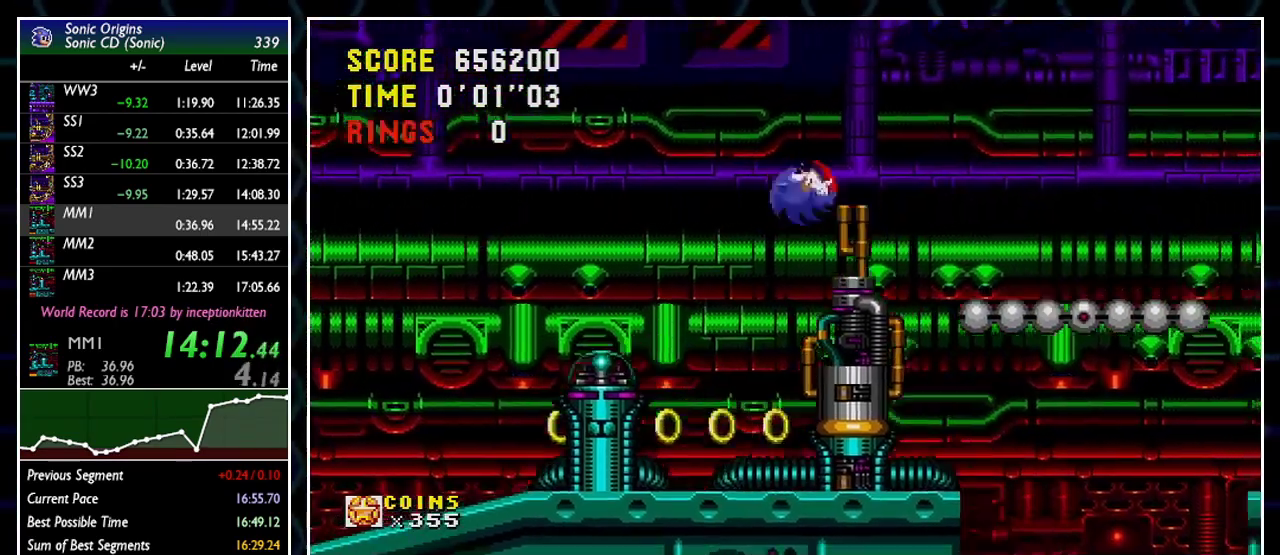
{"dt_ms": 500, "buttons": ["A", "DPAD_RIGHT"], "events": []}
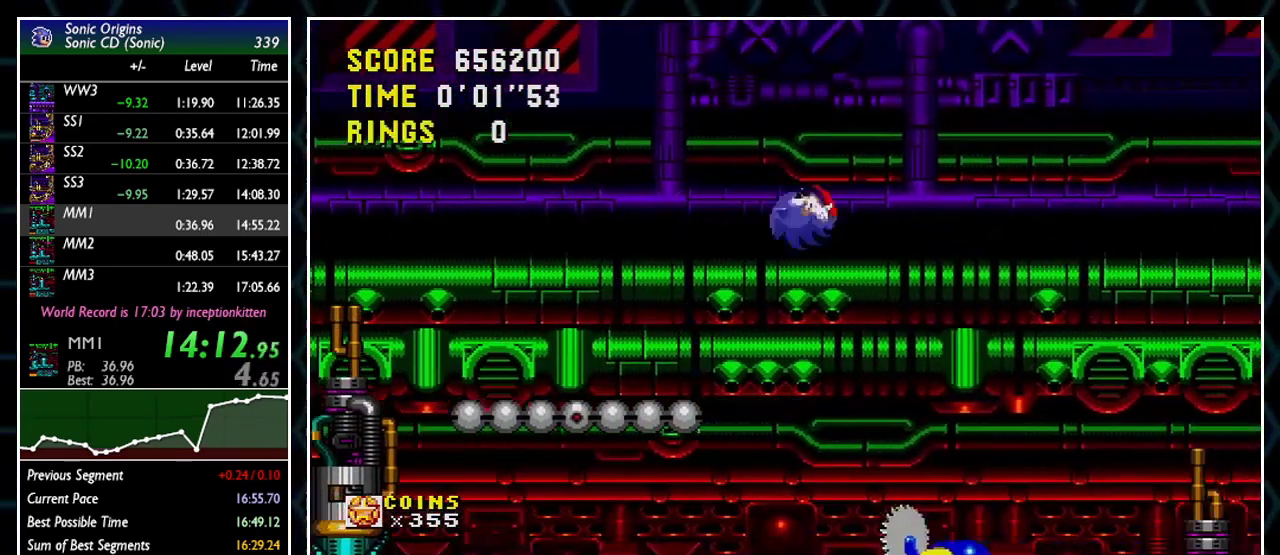
{"dt_ms": 1000, "buttons": ["DPAD_RIGHT"], "events": [[167, "A", "up"]]}
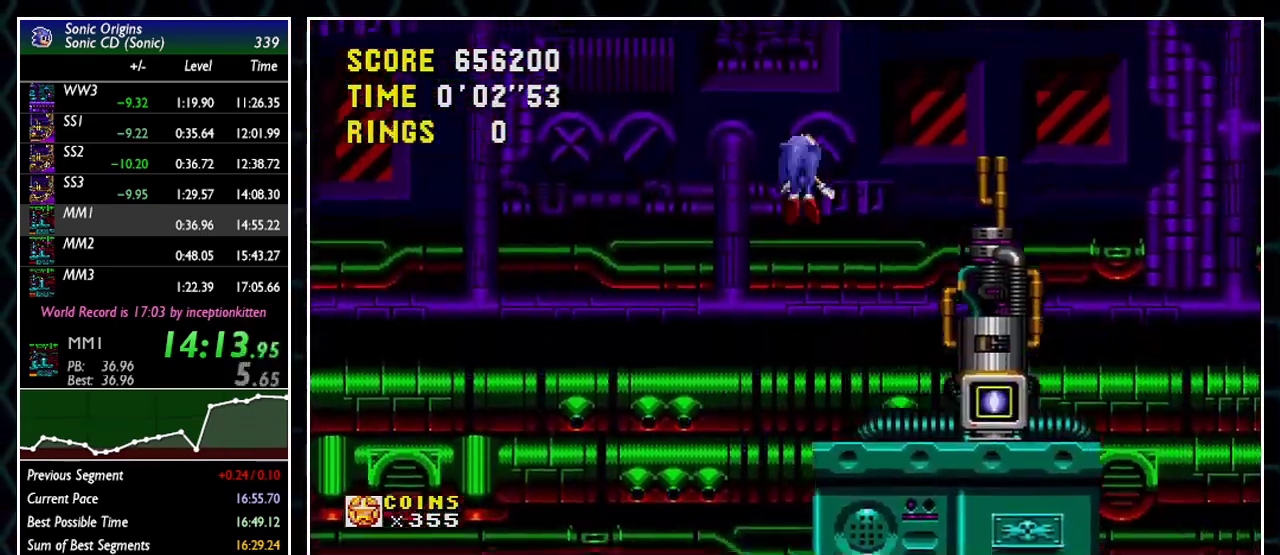
{"dt_ms": 500, "buttons": ["DPAD_RIGHT"], "events": []}
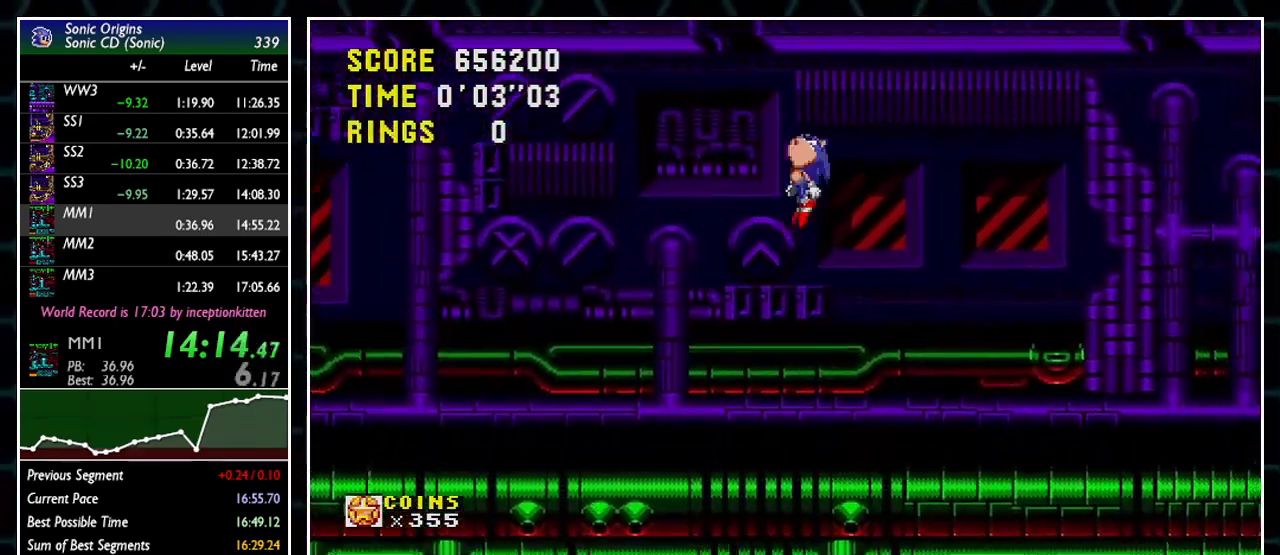
{"dt_ms": 500, "buttons": ["DPAD_RIGHT"], "events": []}
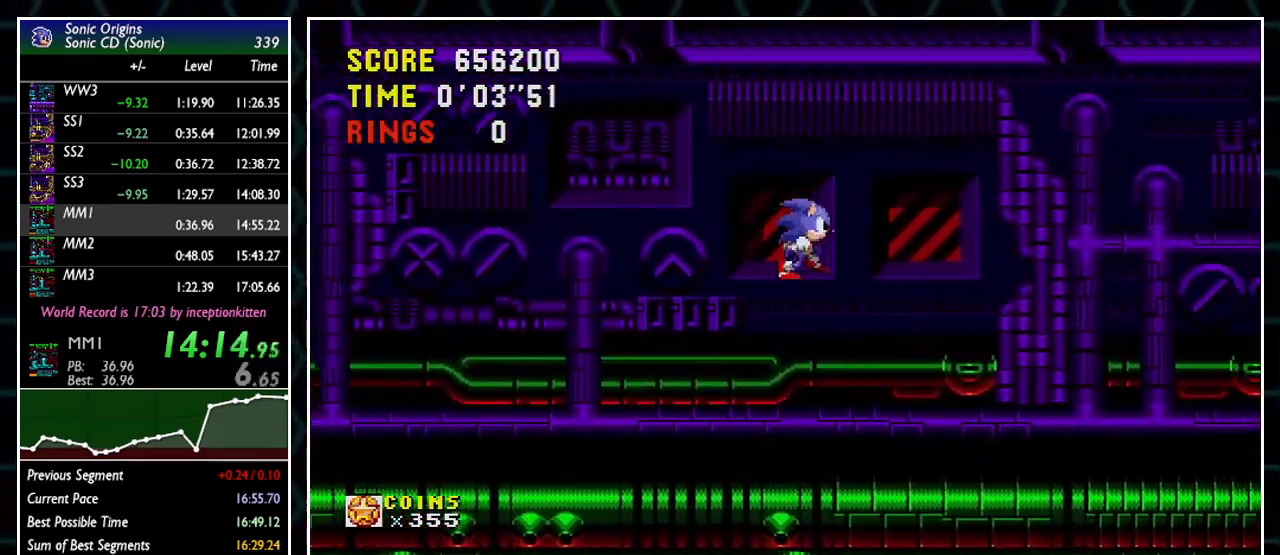
{"dt_ms": 500, "buttons": [], "events": [[67, "DPAD_RIGHT", "up"], [83, "DPAD_LEFT", "down"], [150, "DPAD_LEFT", "up"]]}
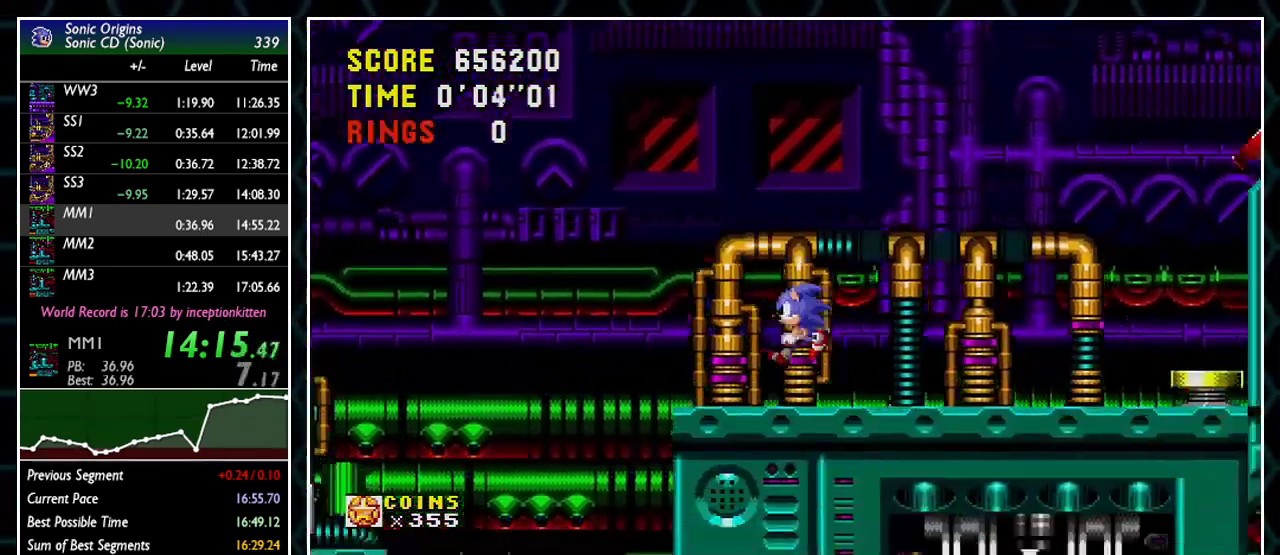
{"dt_ms": 500, "buttons": [], "events": [[100, "DPAD_RIGHT", "down"], [217, "DPAD_RIGHT", "up"], [433, "DPAD_LEFT", "down"], [500, "DPAD_LEFT", "up"]]}
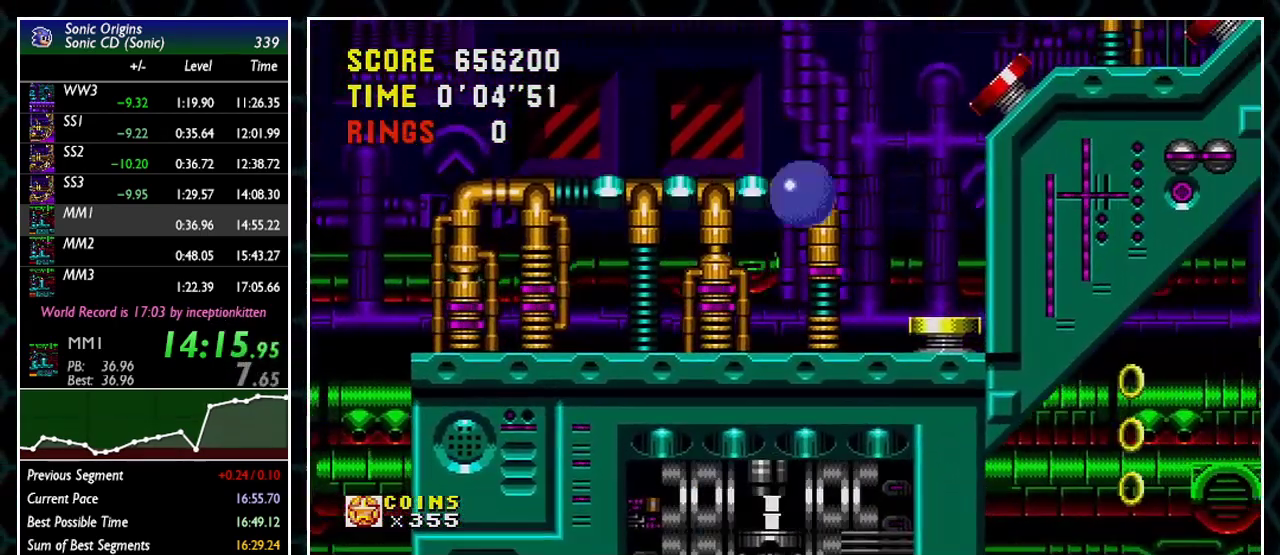
{"dt_ms": 500, "buttons": ["DPAD_RIGHT"], "events": [[233, "DPAD_RIGHT", "down"]]}
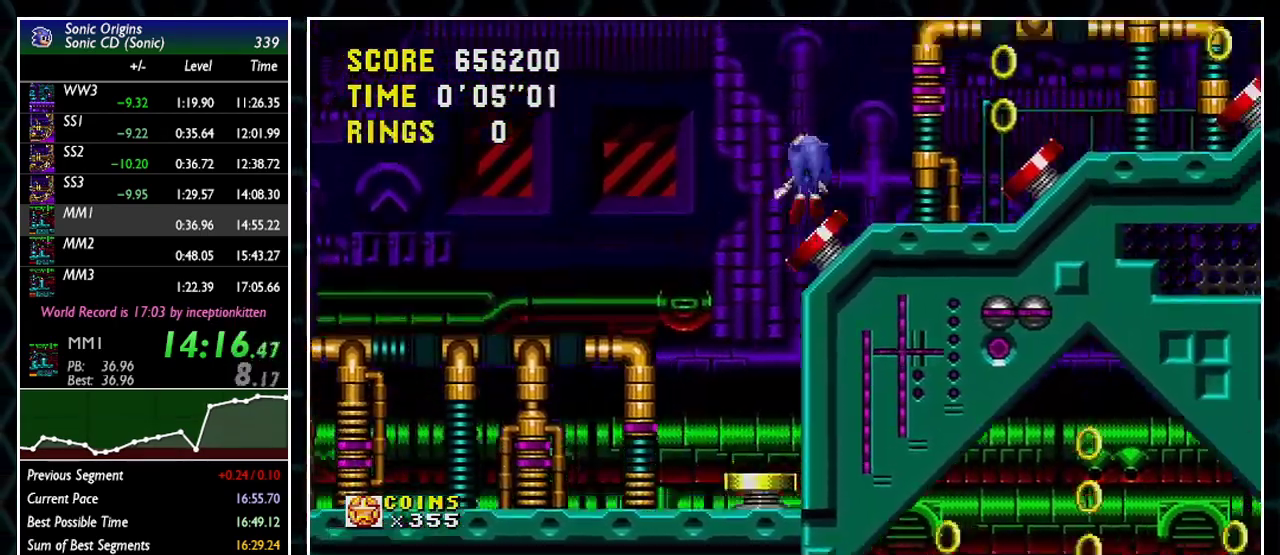
{"dt_ms": 500, "buttons": ["DPAD_RIGHT"], "events": []}
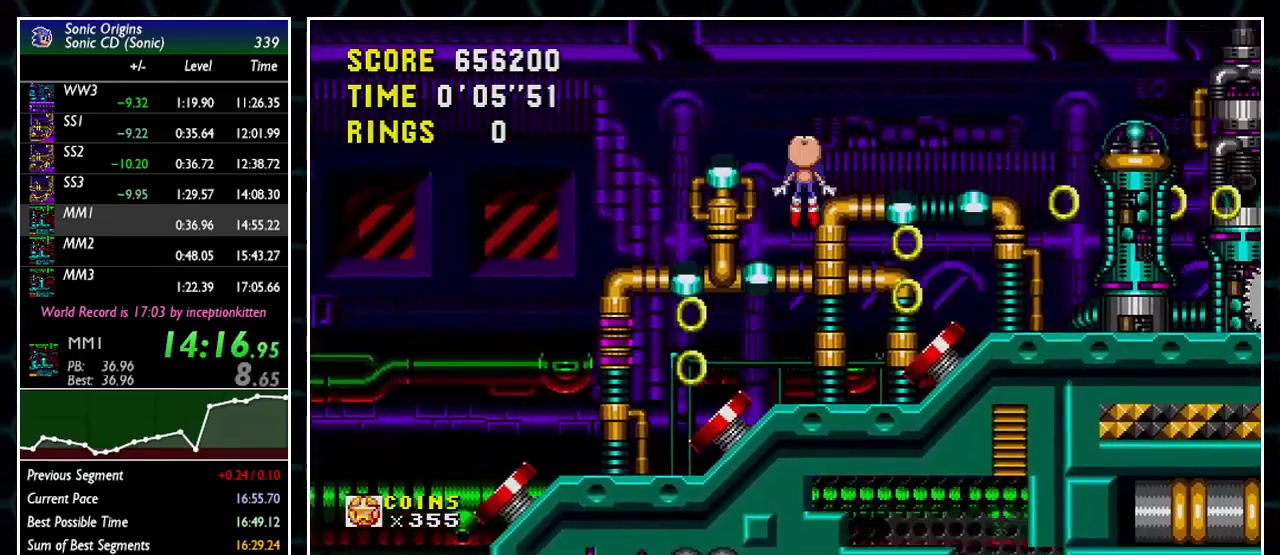
{"dt_ms": 500, "buttons": ["A", "DPAD_RIGHT"], "events": [[483, "A", "down"]]}
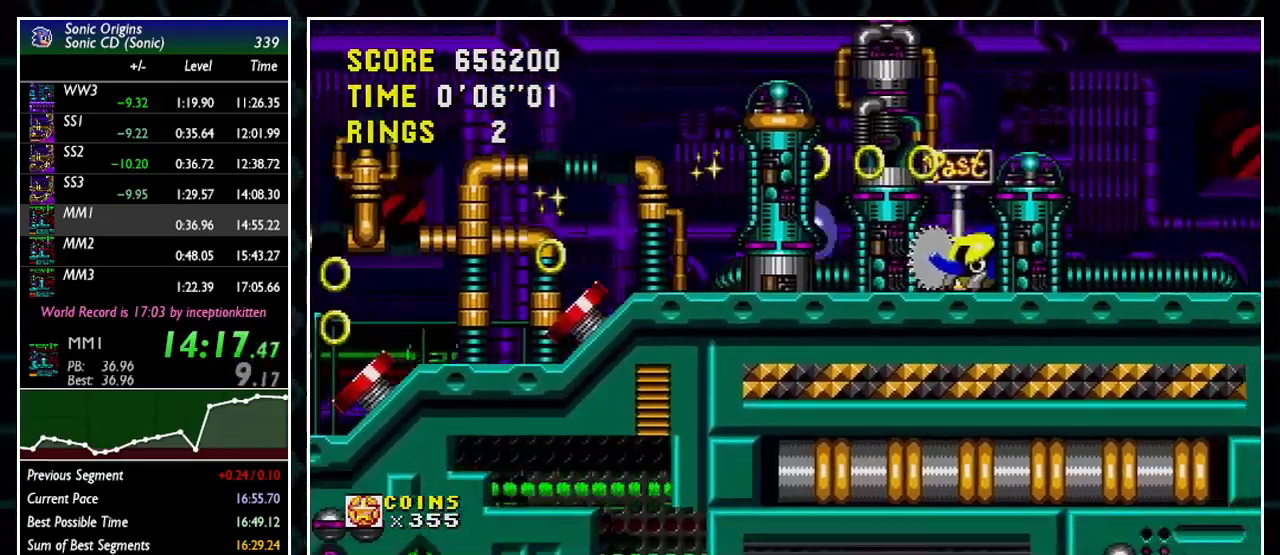
{"dt_ms": 500, "buttons": ["A", "DPAD_RIGHT"], "events": []}
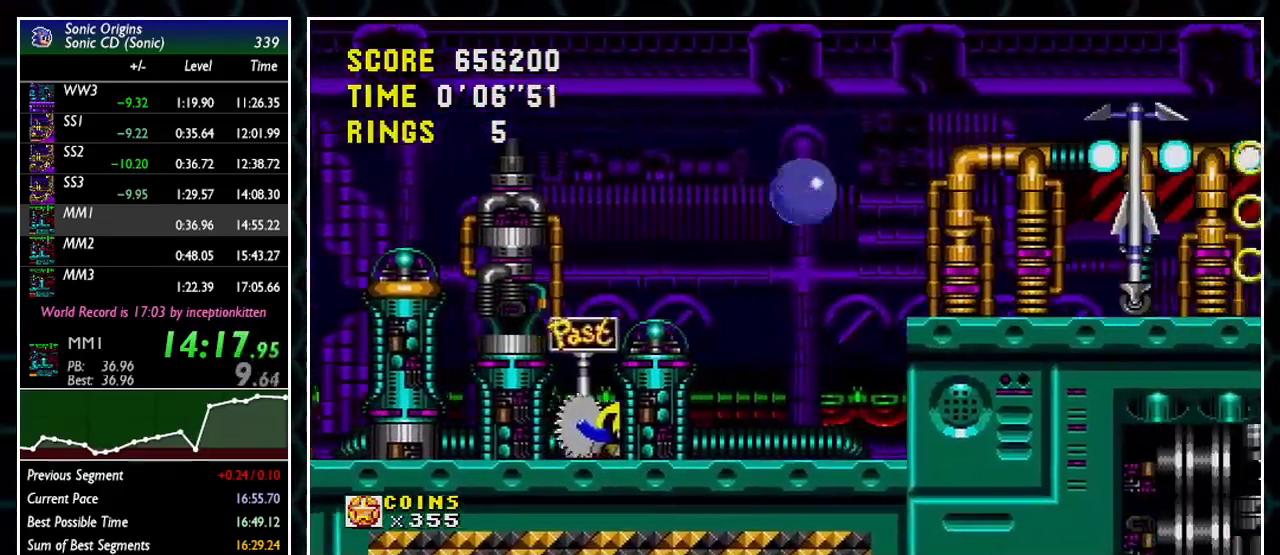
{"dt_ms": 500, "buttons": ["DPAD_RIGHT"], "events": [[133, "A", "up"]]}
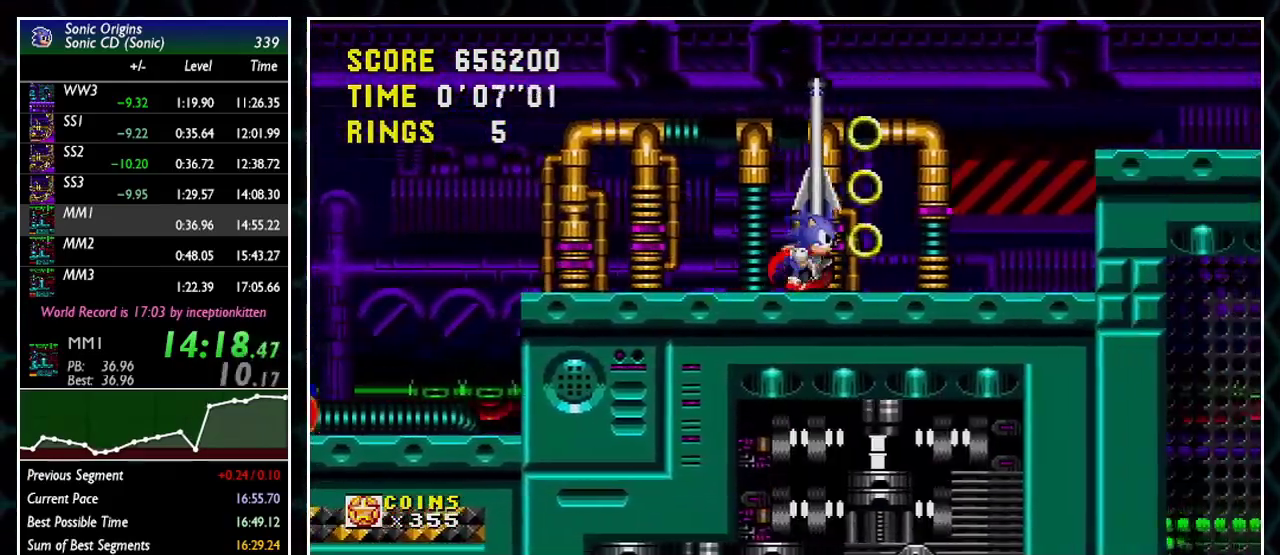
{"dt_ms": 500, "buttons": ["A", "DPAD_RIGHT"], "events": [[100, "A", "down"]]}
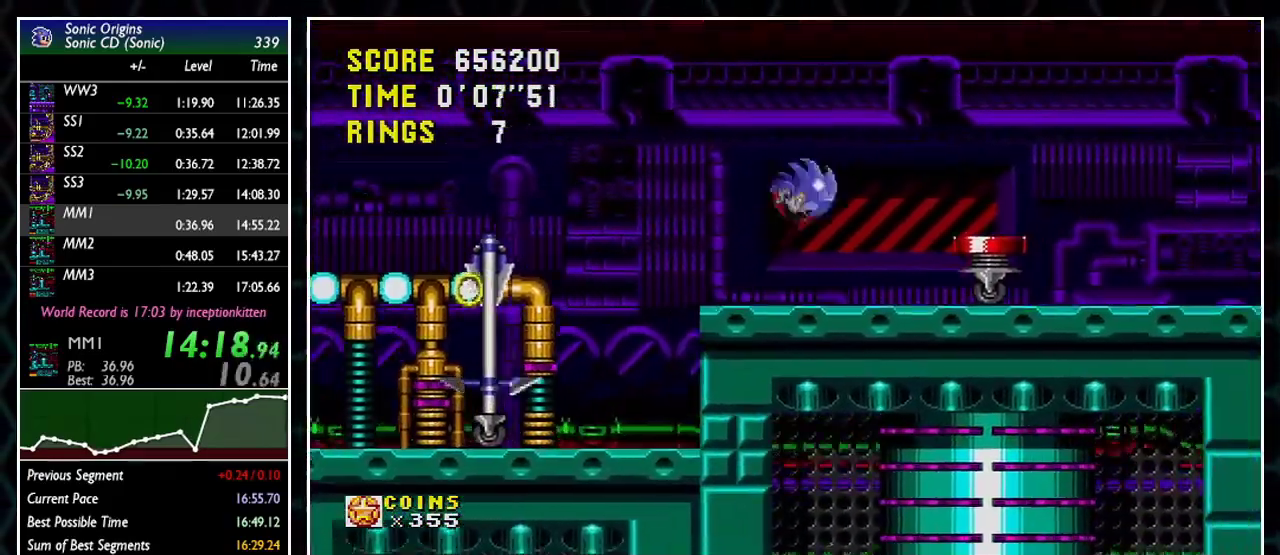
{"dt_ms": 500, "buttons": ["DPAD_RIGHT"], "events": [[283, "A", "up"]]}
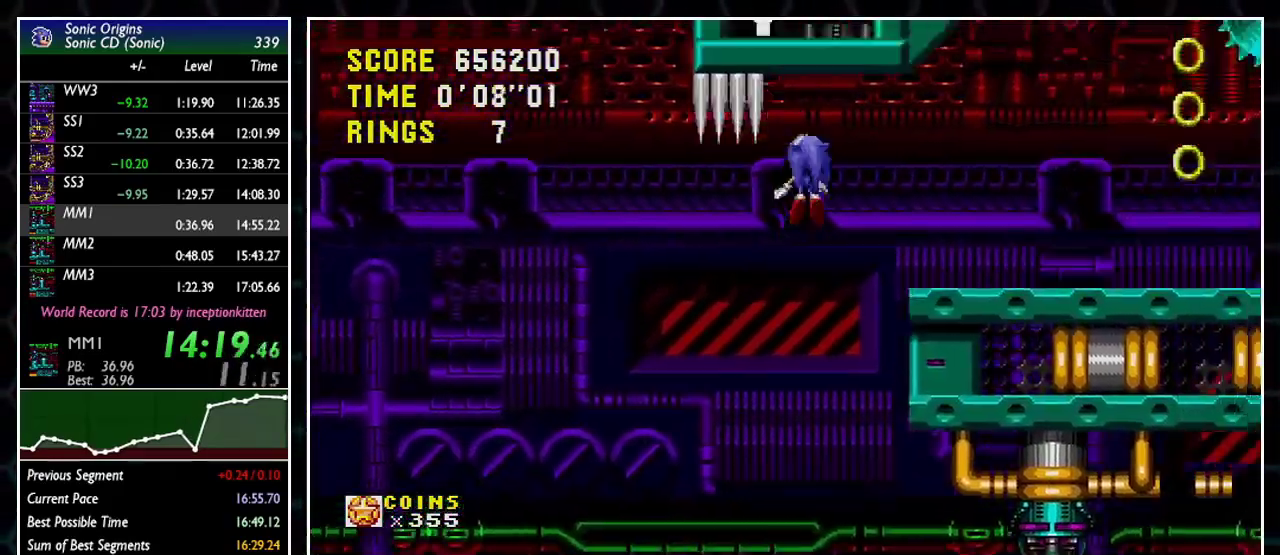
{"dt_ms": 500, "buttons": ["DPAD_LEFT"], "events": [[233, "DPAD_RIGHT", "up"], [250, "DPAD_LEFT", "down"]]}
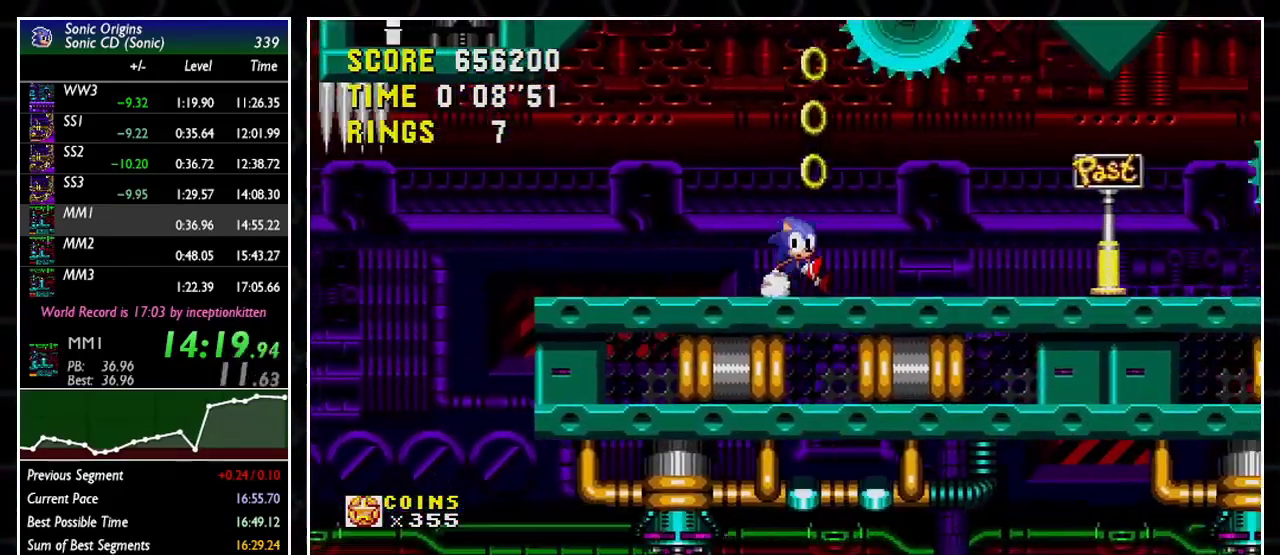
{"dt_ms": 500, "buttons": ["DPAD_UP"], "events": [[117, "DPAD_RIGHT", "down"], [133, "DPAD_LEFT", "up"], [183, "DPAD_RIGHT", "up"], [383, "DPAD_UP", "down"]]}
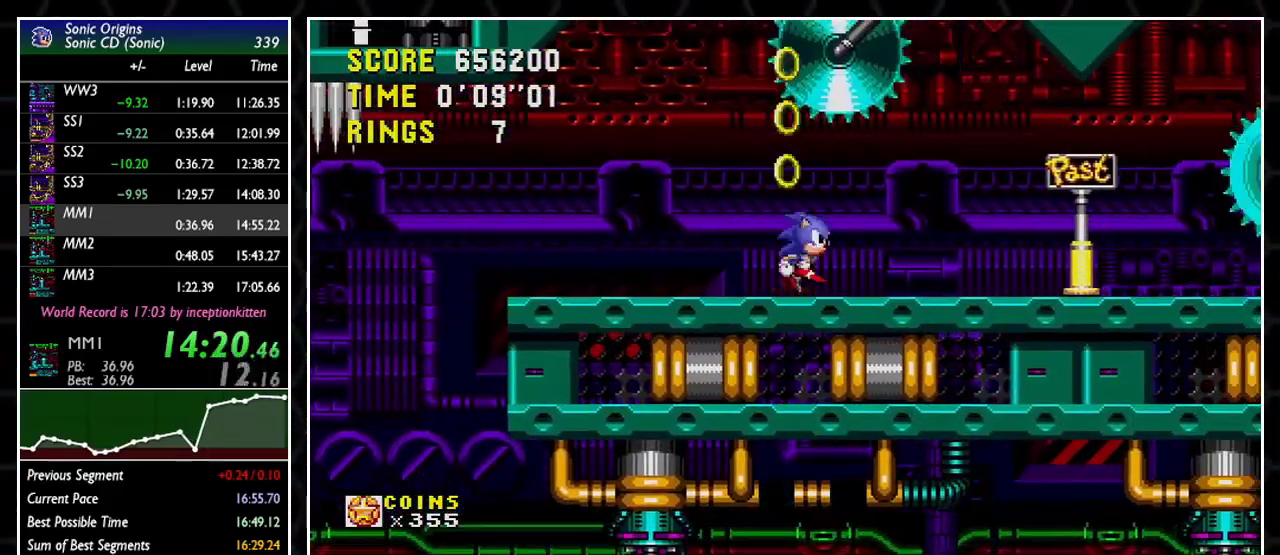
{"dt_ms": 500, "buttons": ["DPAD_UP", "DPAD_RIGHT"], "events": [[500, "DPAD_RIGHT", "down"]]}
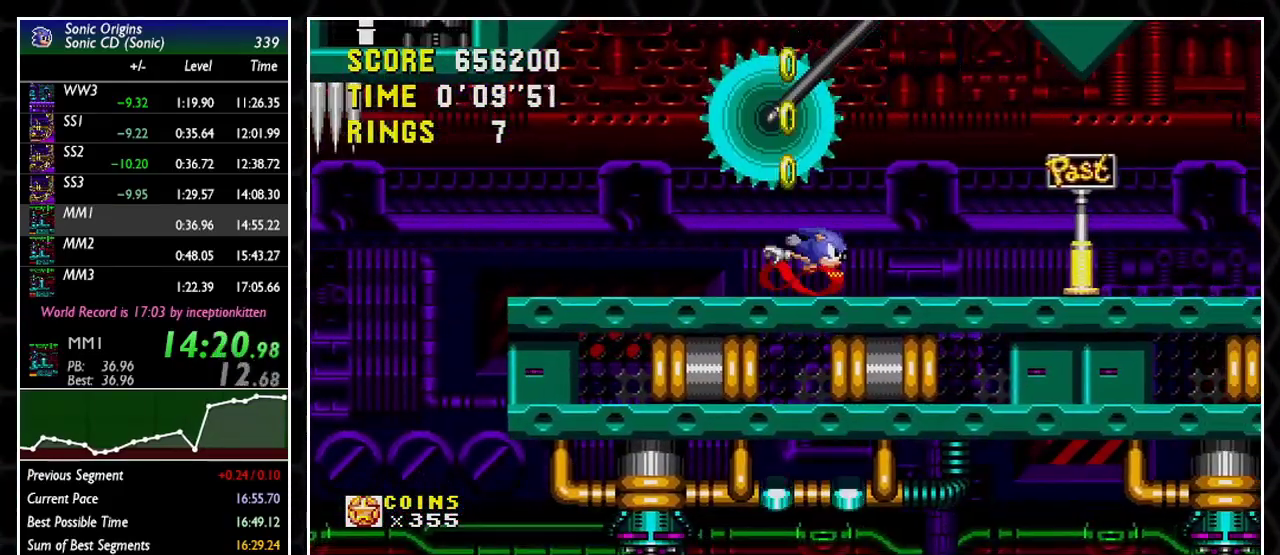
{"dt_ms": 500, "buttons": ["A", "DPAD_RIGHT"], "events": [[17, "DPAD_UP", "up"], [350, "A", "down"]]}
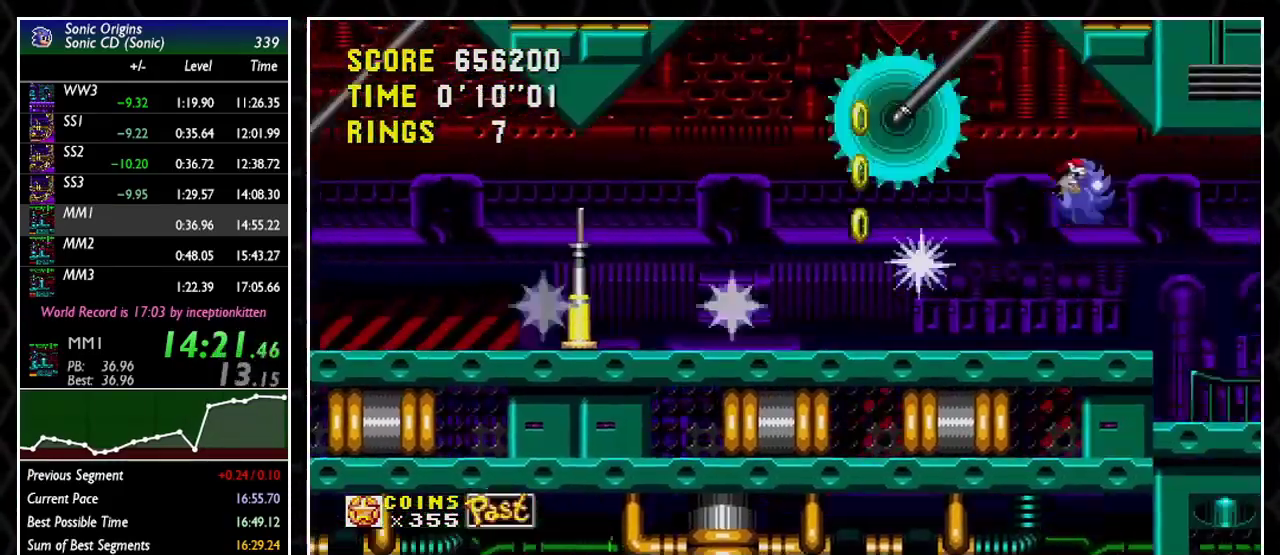
{"dt_ms": 500, "buttons": ["DPAD_RIGHT"], "events": [[383, "A", "up"]]}